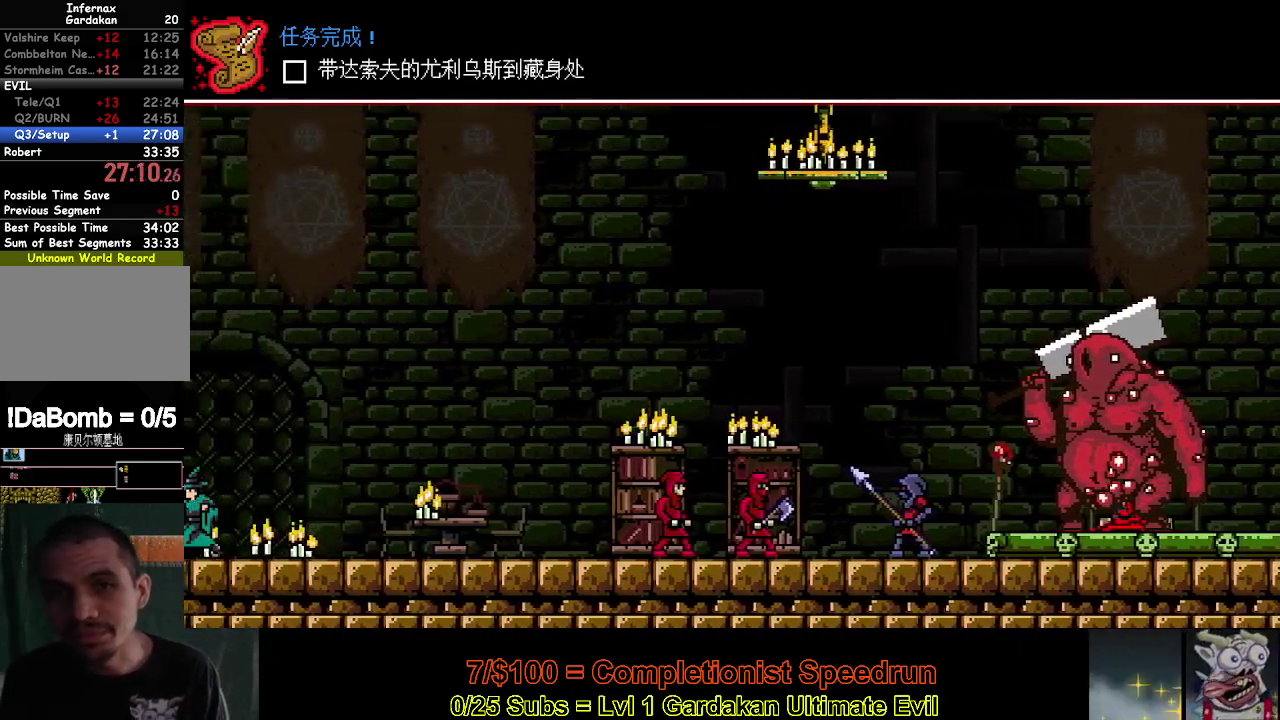
Gameplay with a controller (Xbox layout); each line is a JSON object with the inputs held at the frame after it. "events" lists button and stick changes between this image and that frame as [ms after this image, input, new state], when the widget could be followed in between. Not read: L3 left_stick.
{"buttons": ["DPAD_LEFT"], "right_stick": "center", "events": []}
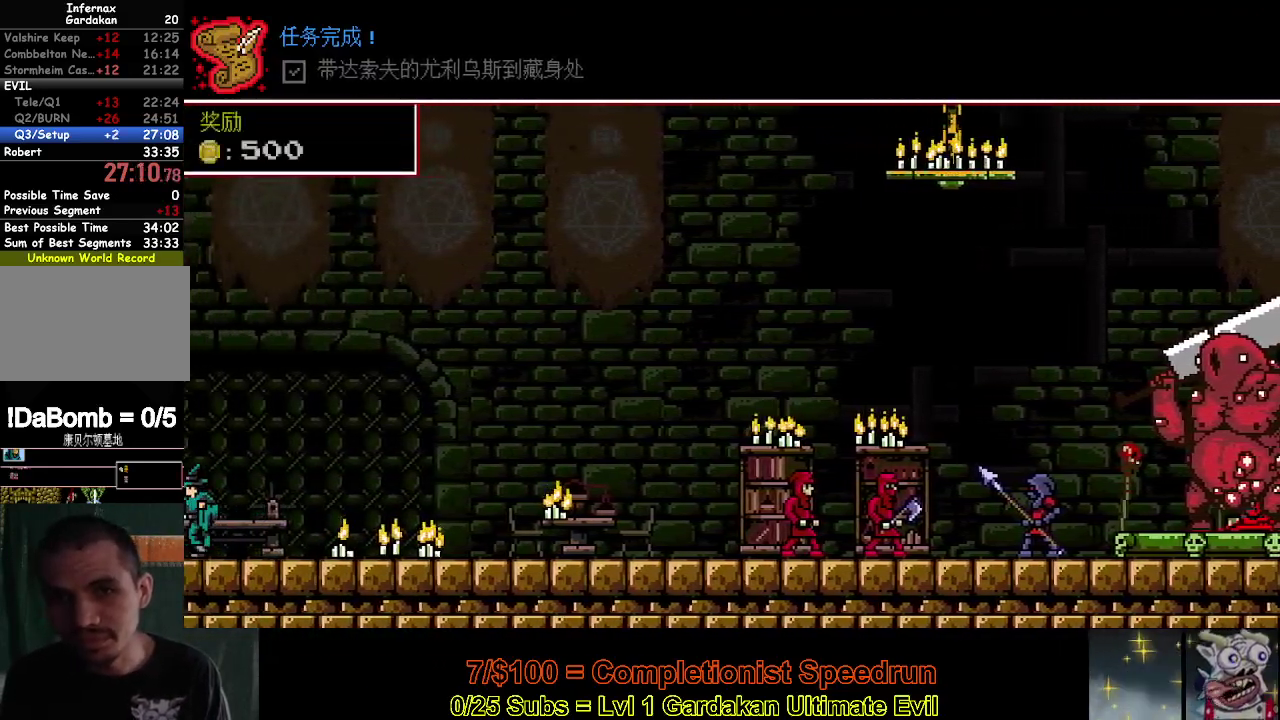
{"buttons": ["Y", "DPAD_LEFT"], "right_stick": "center", "events": [[367, "Y", "down"]]}
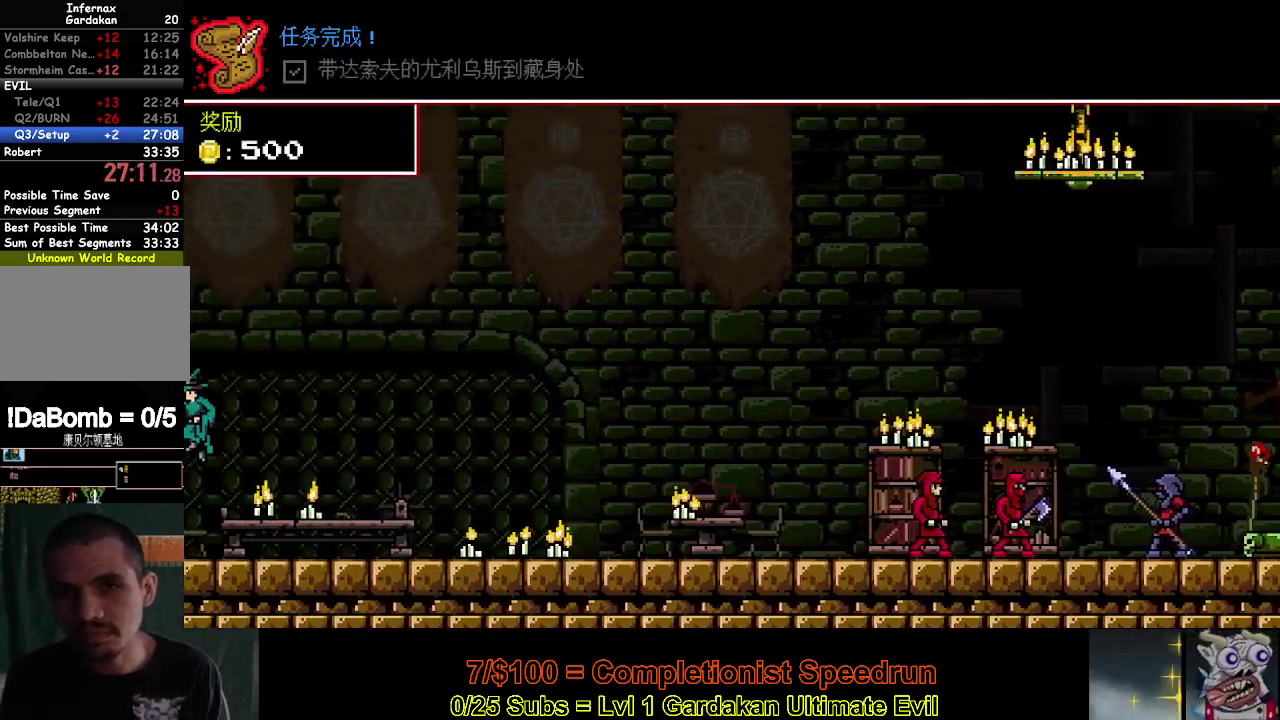
{"buttons": ["DPAD_LEFT"], "right_stick": "center", "events": [[333, "Y", "up"]]}
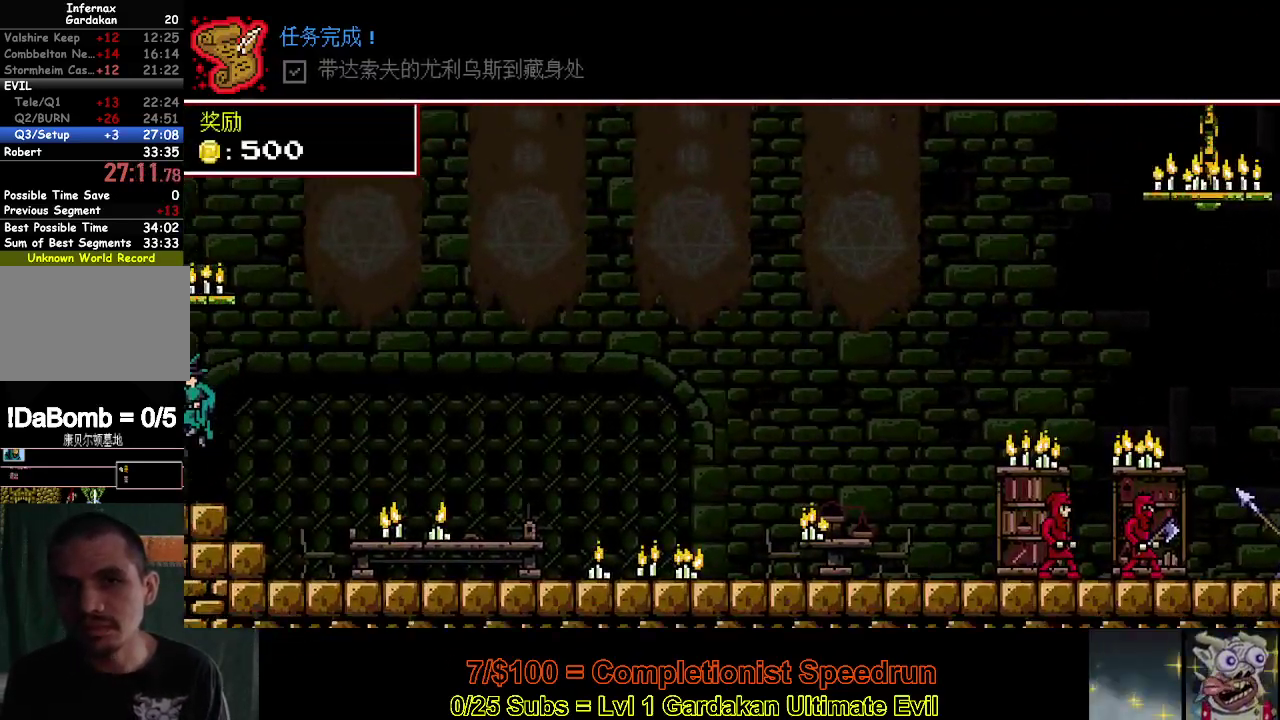
{"buttons": ["DPAD_LEFT"], "right_stick": "center", "events": []}
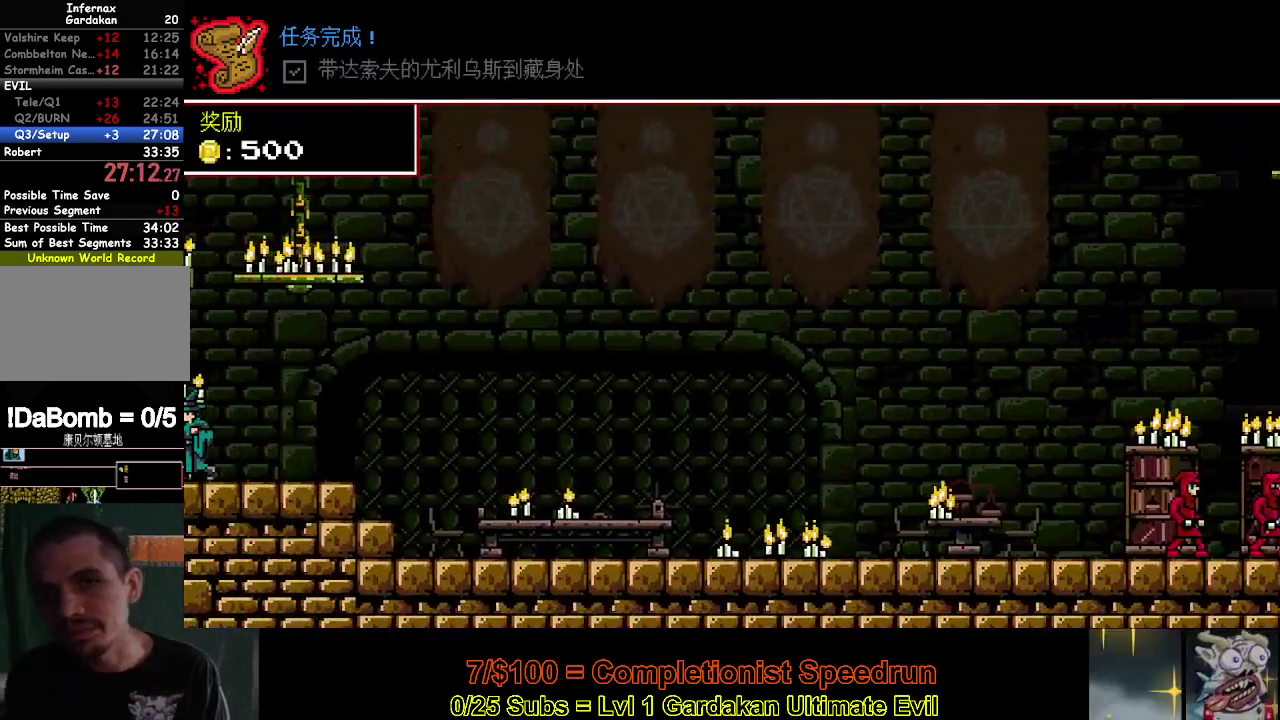
{"buttons": ["DPAD_LEFT"], "right_stick": "center", "events": []}
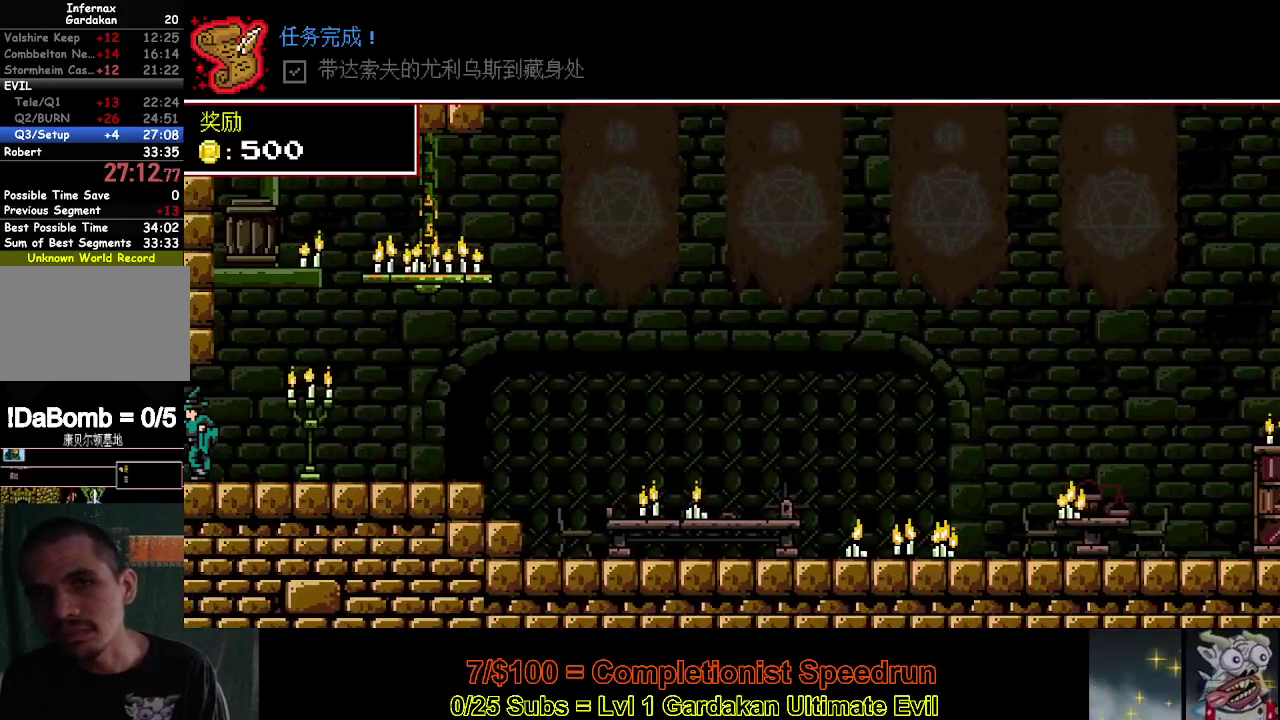
{"buttons": [], "right_stick": "center", "events": [[367, "DPAD_LEFT", "up"], [400, "R2", "down"], [500, "R2", "up"]]}
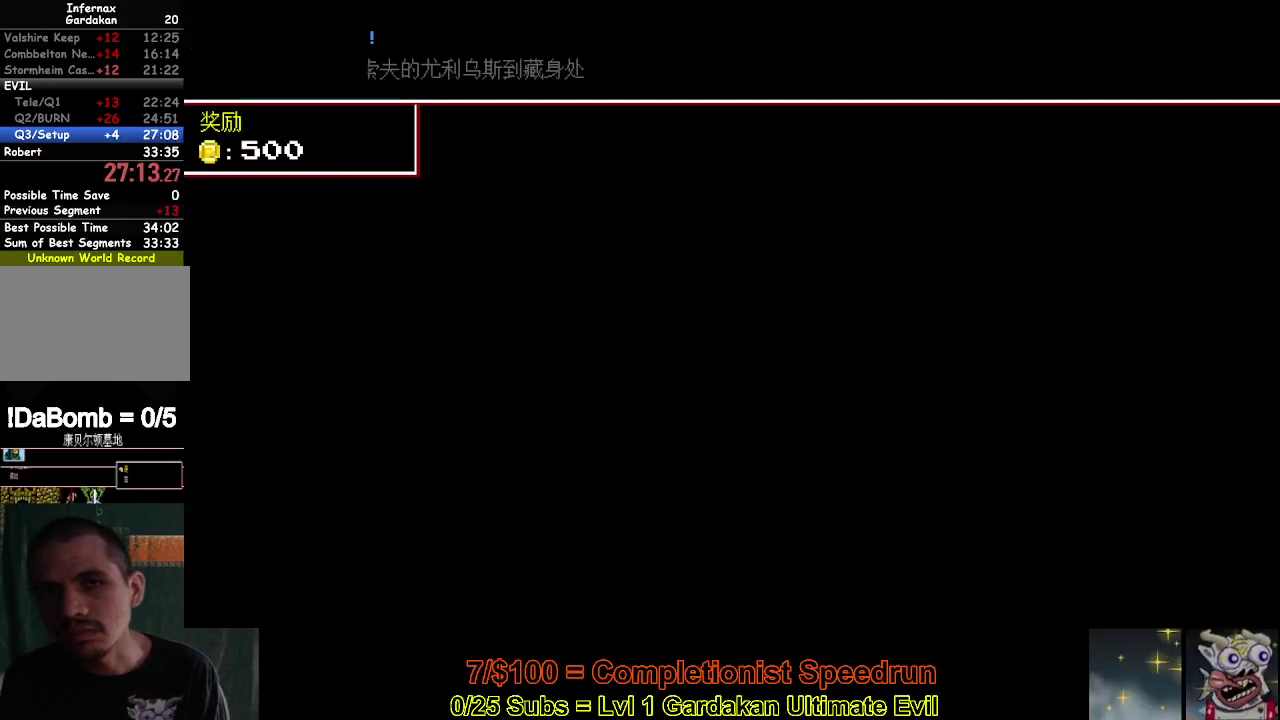
{"buttons": [], "right_stick": "center", "events": [[83, "R2", "down"], [167, "R2", "up"], [250, "R2", "down"], [333, "R2", "up"], [400, "R2", "down"], [483, "R2", "up"]]}
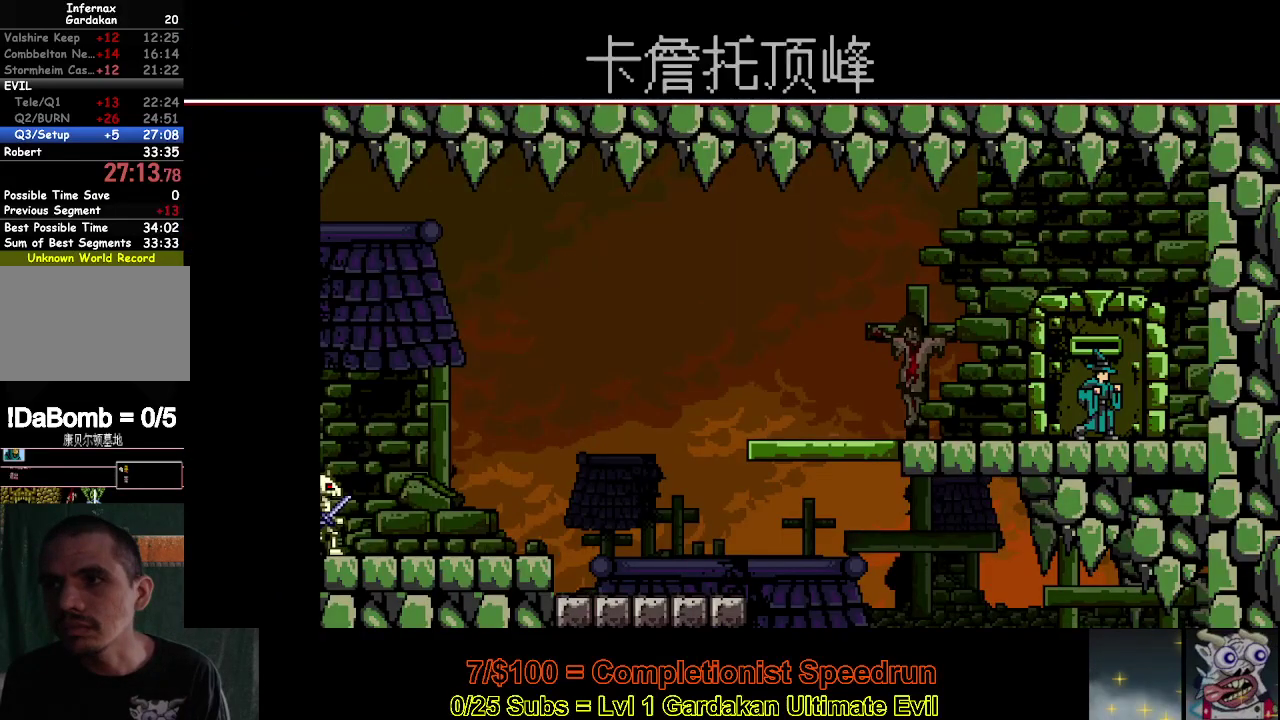
{"buttons": [], "right_stick": "center", "events": [[50, "R2", "down"], [150, "R2", "up"], [217, "R2", "down"], [317, "R2", "up"]]}
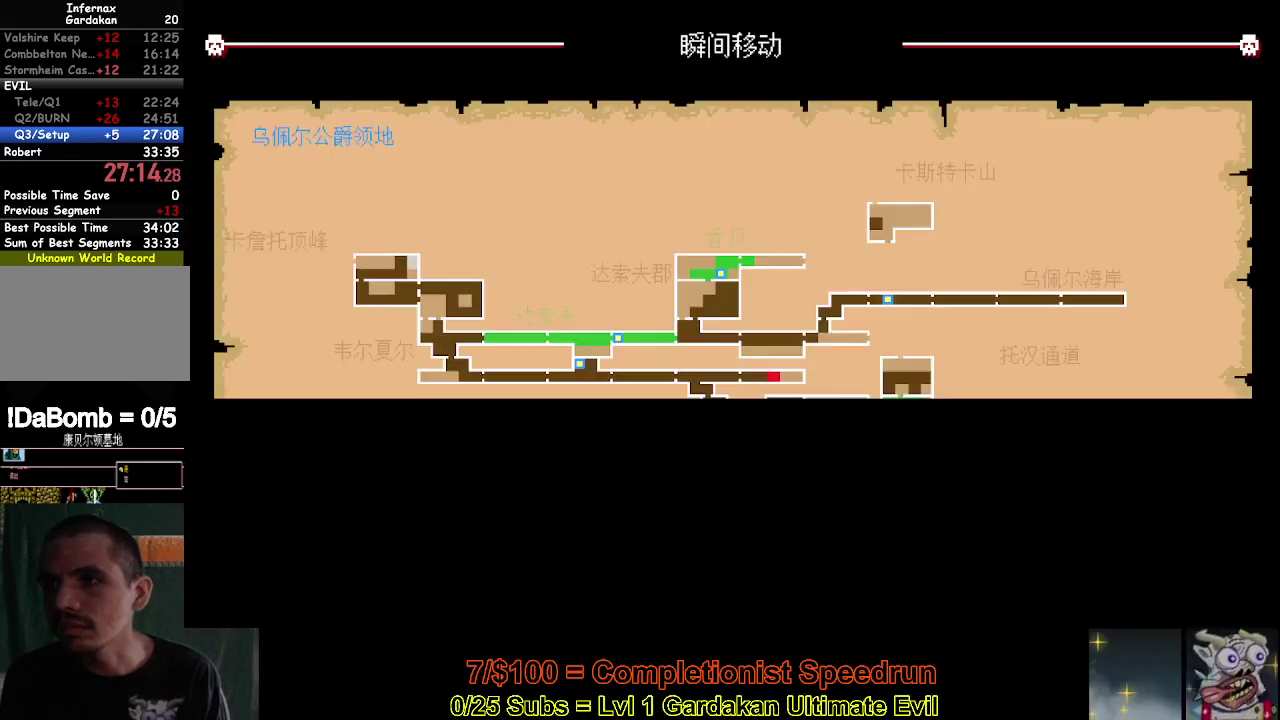
{"buttons": [], "right_stick": "center", "events": [[100, "DPAD_RIGHT", "down"], [183, "DPAD_RIGHT", "up"], [267, "DPAD_RIGHT", "down"], [333, "DPAD_RIGHT", "up"], [417, "DPAD_RIGHT", "down"], [483, "DPAD_RIGHT", "up"]]}
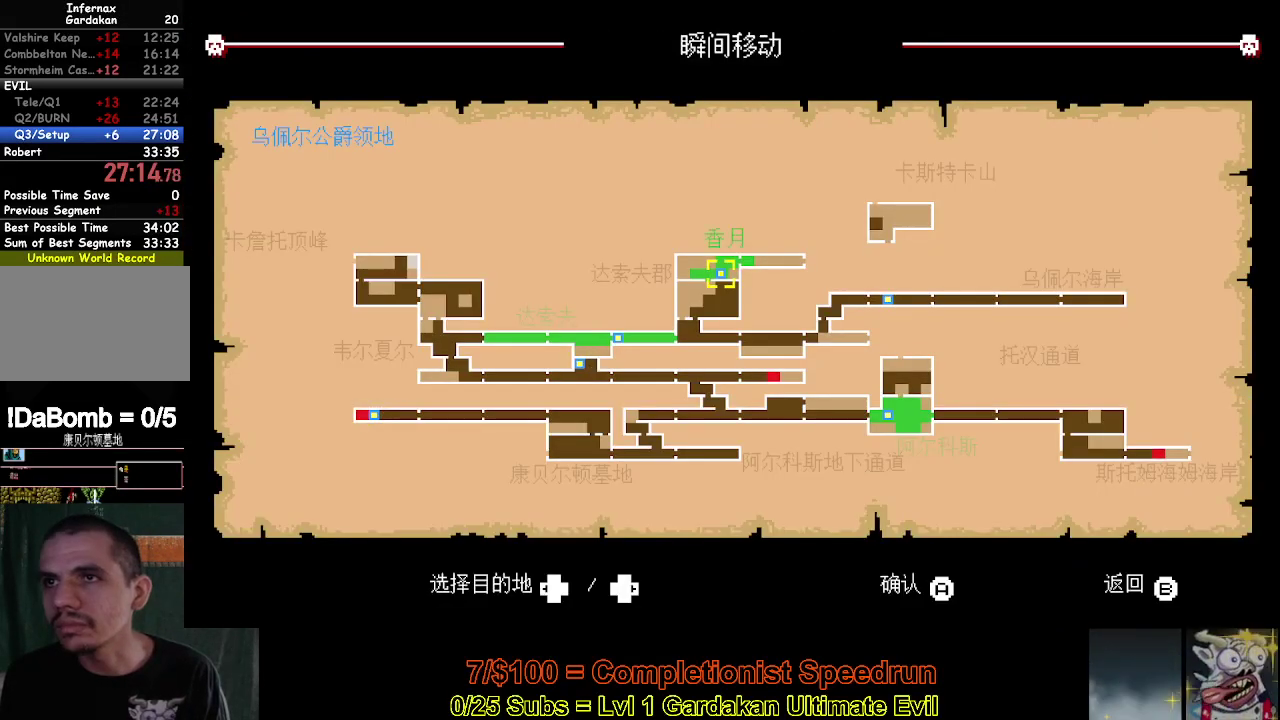
{"buttons": [], "right_stick": "center", "events": [[133, "A", "down"], [250, "A", "up"]]}
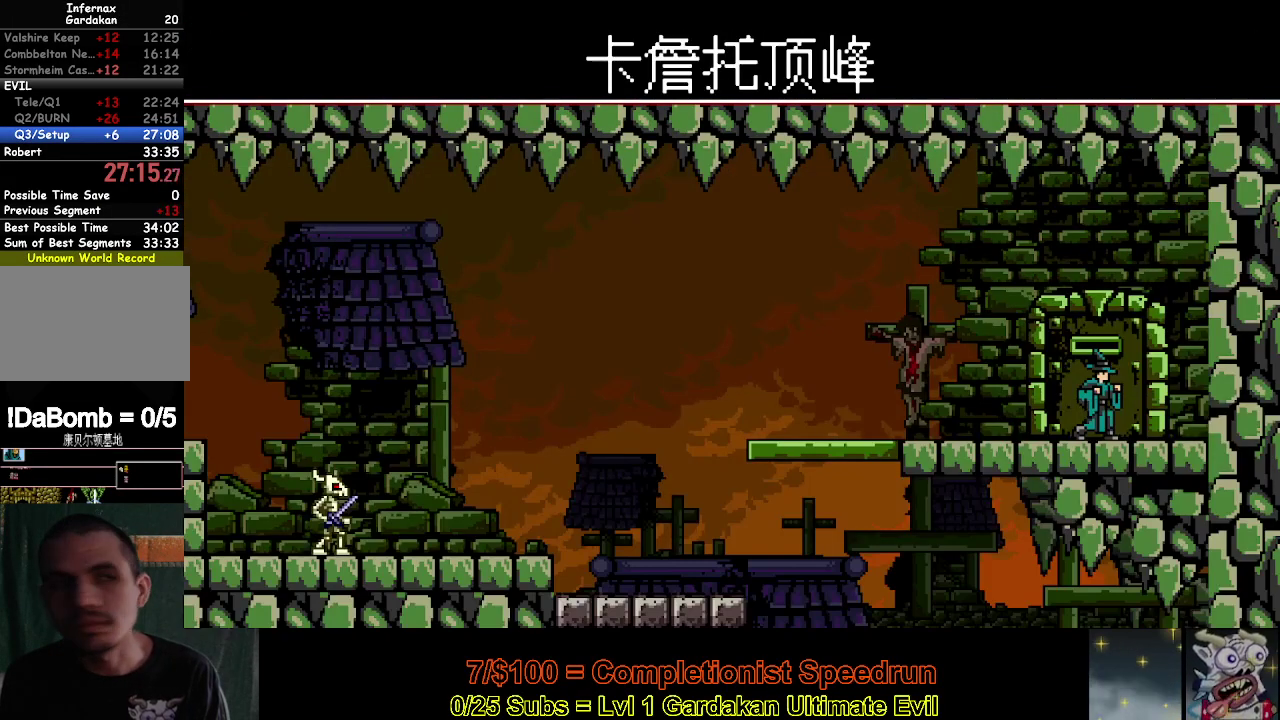
{"buttons": [], "right_stick": "center", "events": []}
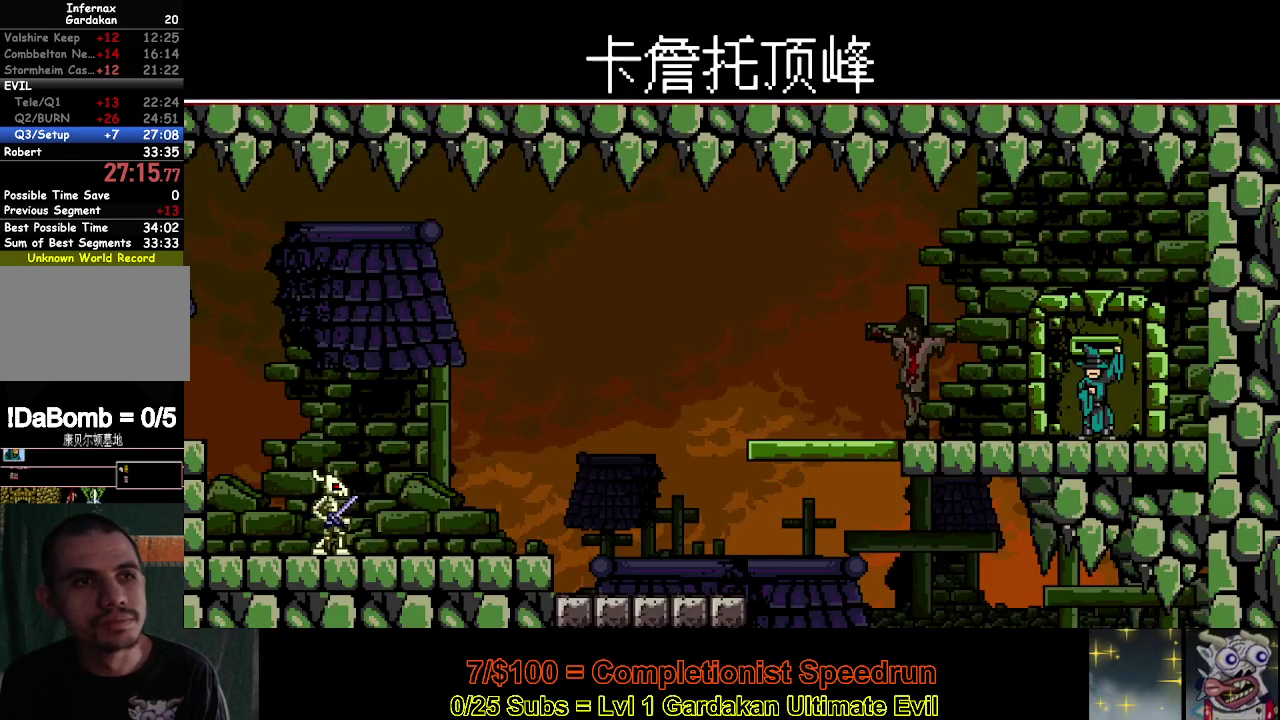
{"buttons": ["DPAD_LEFT"], "right_stick": "center", "events": [[383, "DPAD_LEFT", "down"]]}
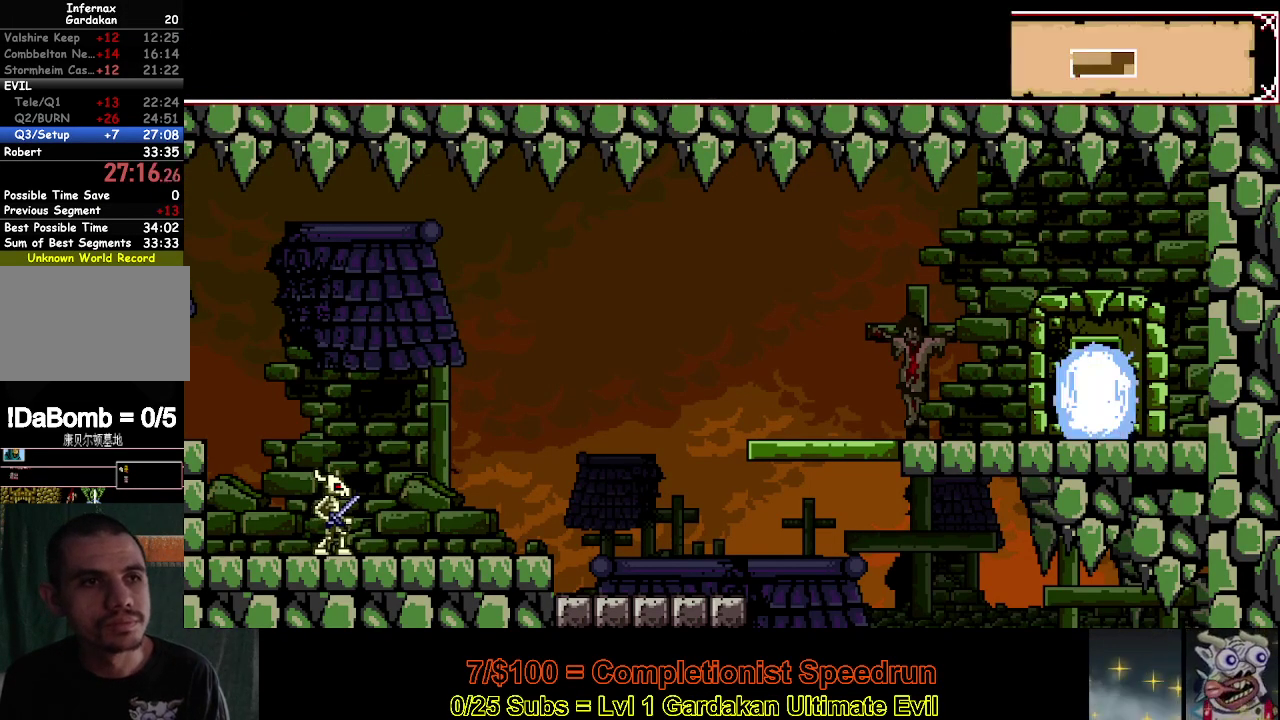
{"buttons": ["DPAD_LEFT"], "right_stick": "center", "events": []}
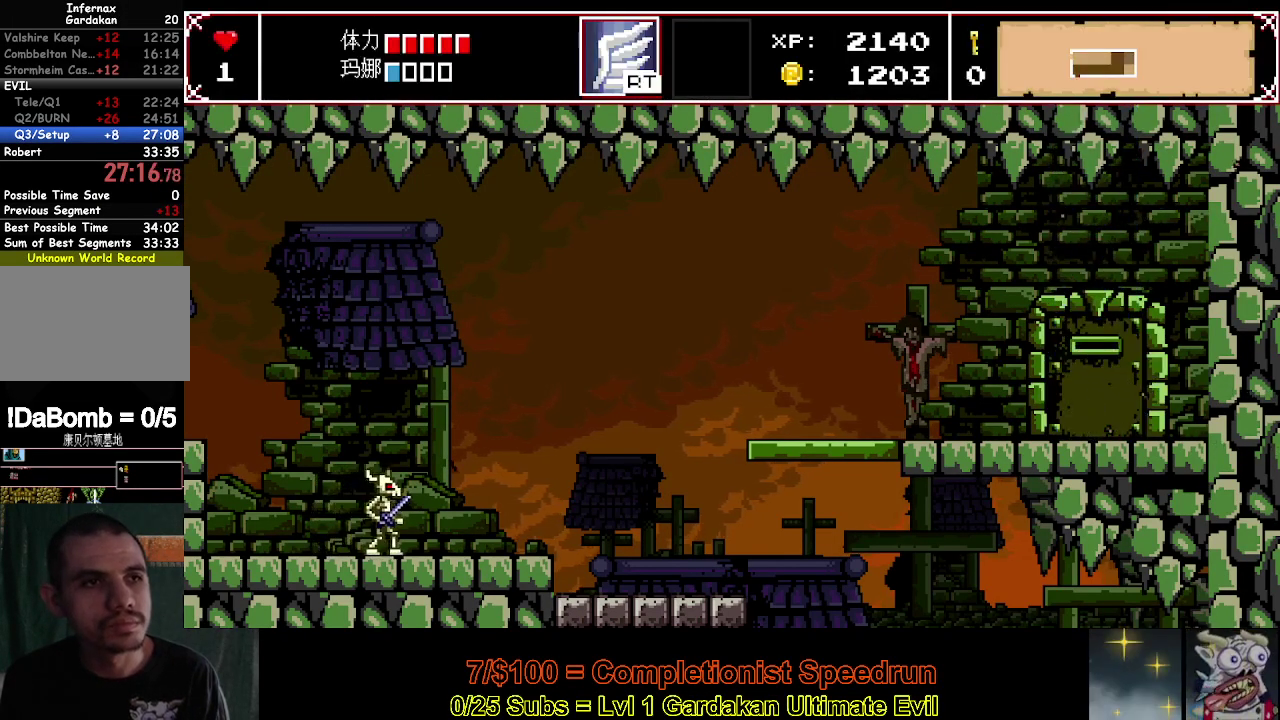
{"buttons": ["DPAD_LEFT"], "right_stick": "center", "events": []}
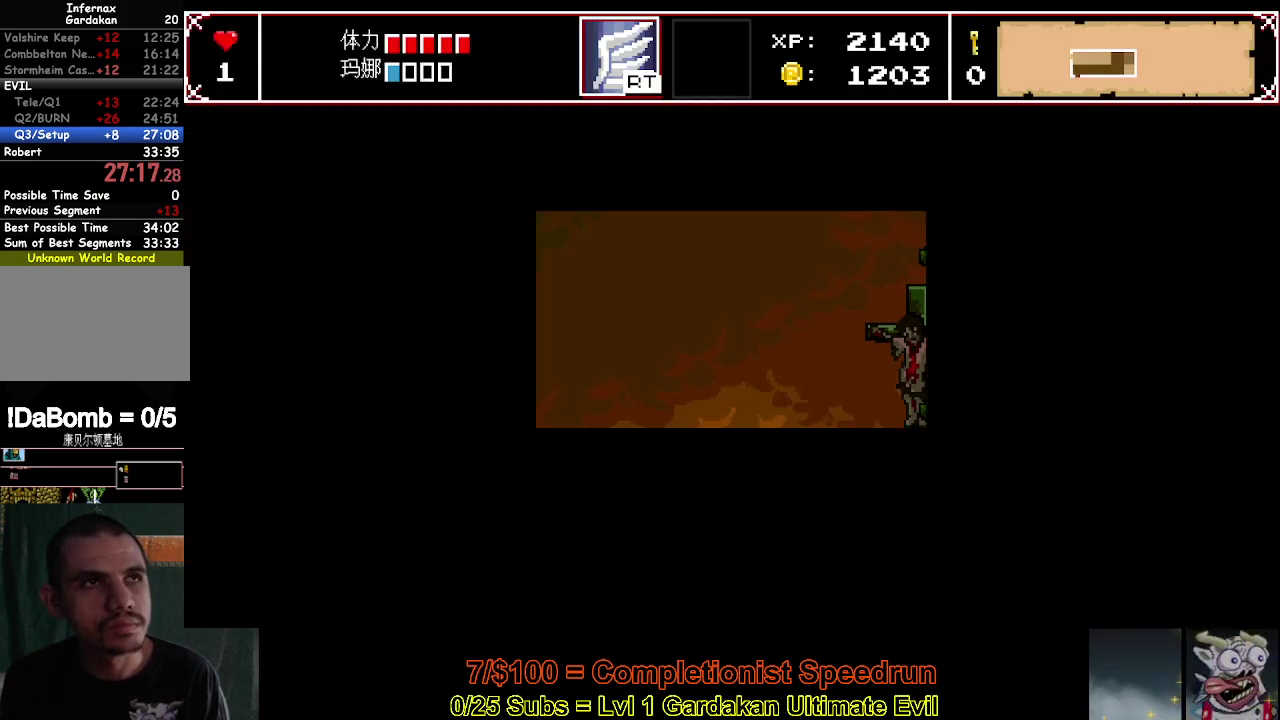
{"buttons": ["DPAD_LEFT"], "right_stick": "center", "events": []}
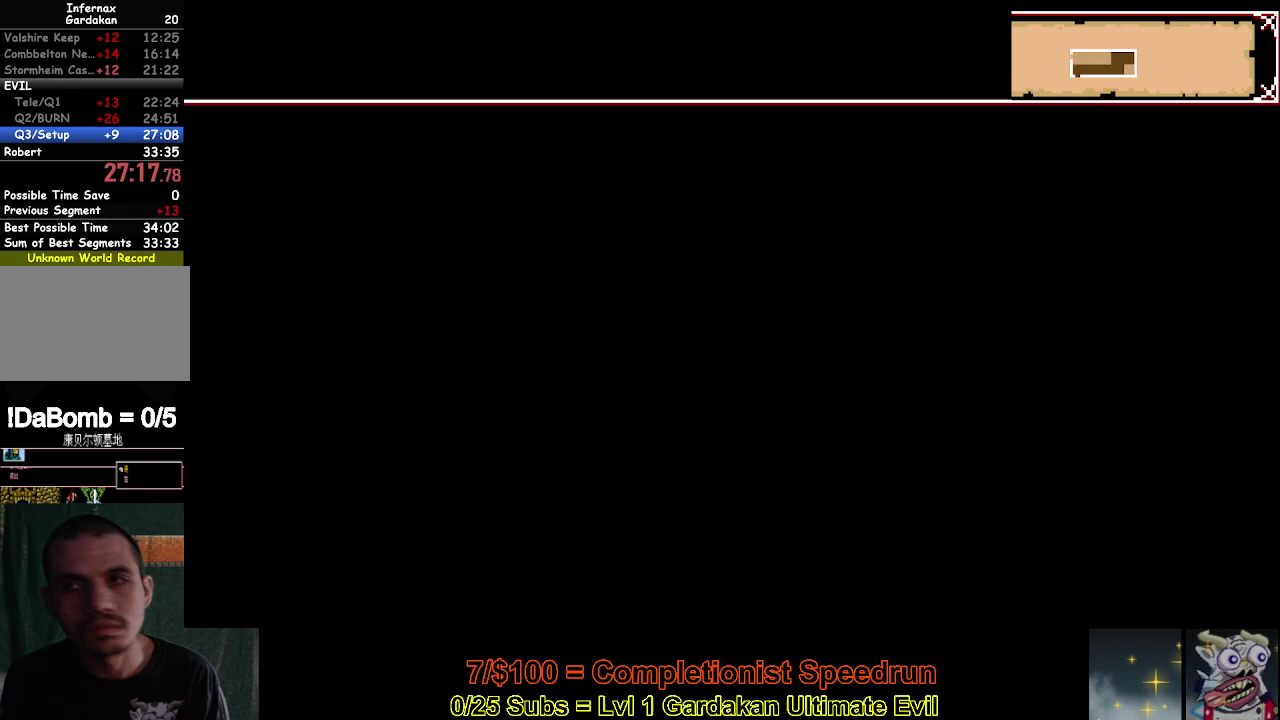
{"buttons": ["DPAD_LEFT"], "right_stick": "center", "events": []}
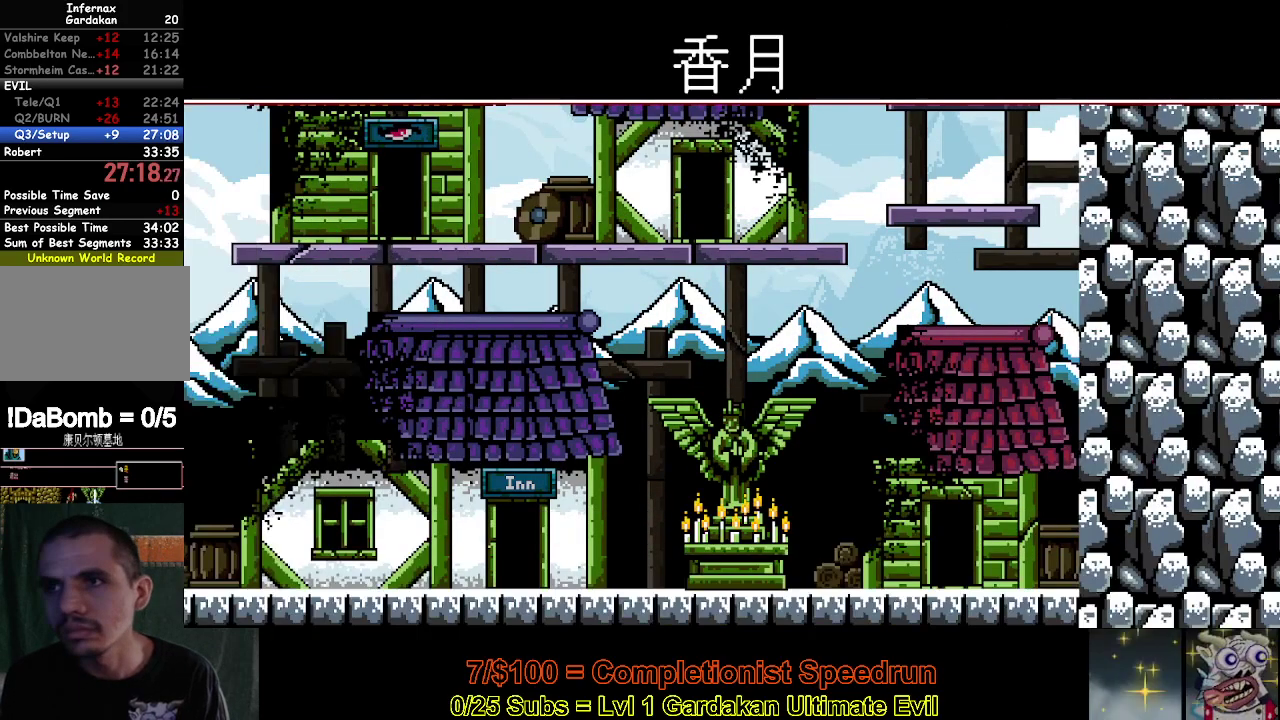
{"buttons": ["DPAD_LEFT"], "right_stick": "center", "events": []}
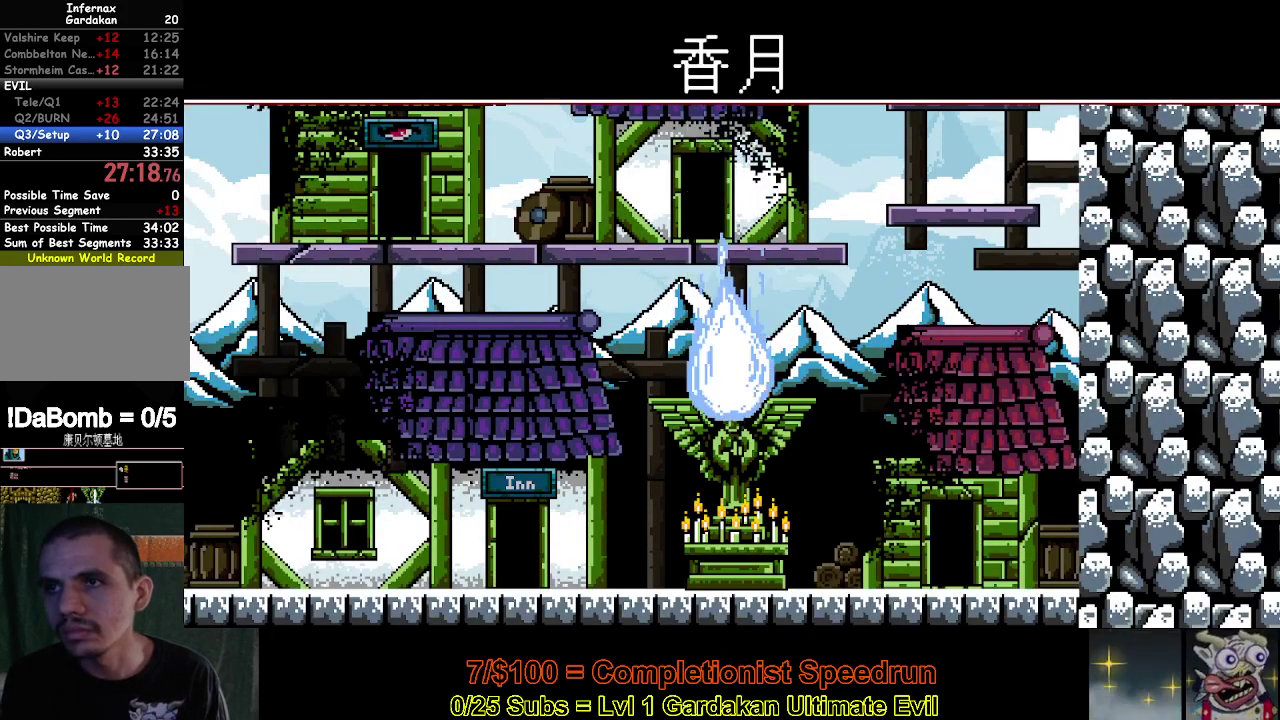
{"buttons": ["DPAD_LEFT"], "right_stick": "center", "events": []}
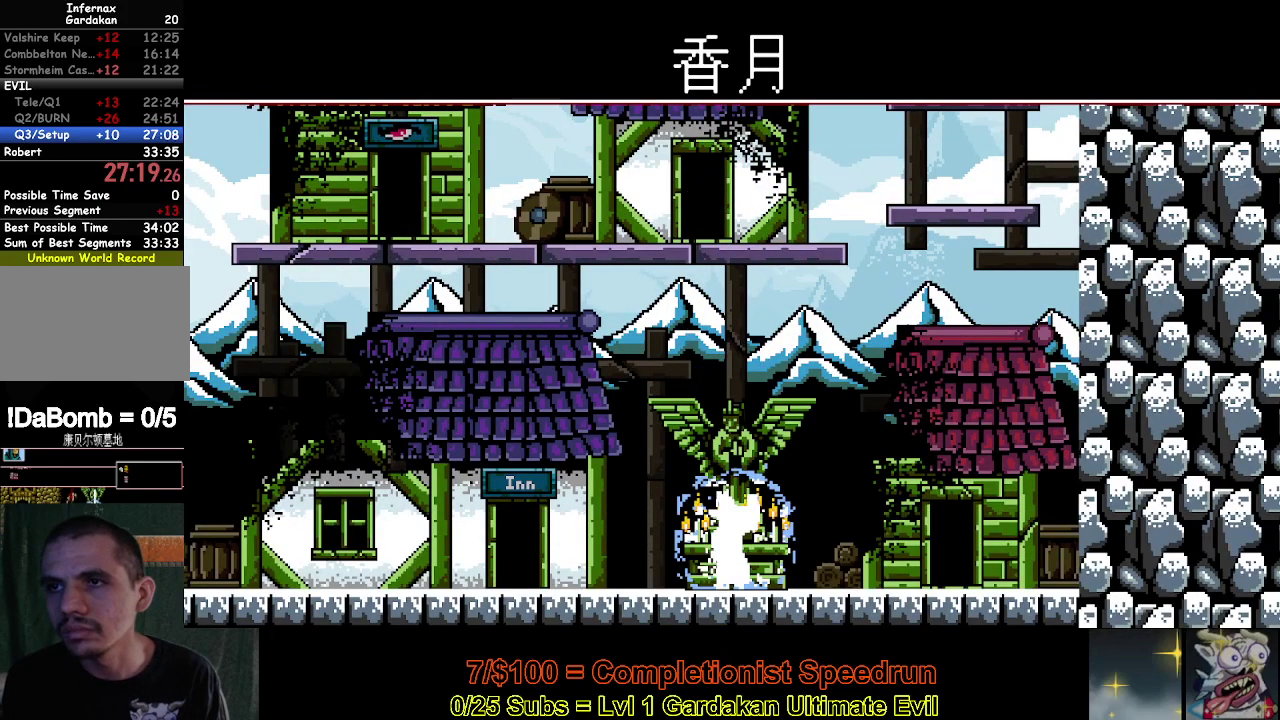
{"buttons": ["DPAD_LEFT"], "right_stick": "center", "events": []}
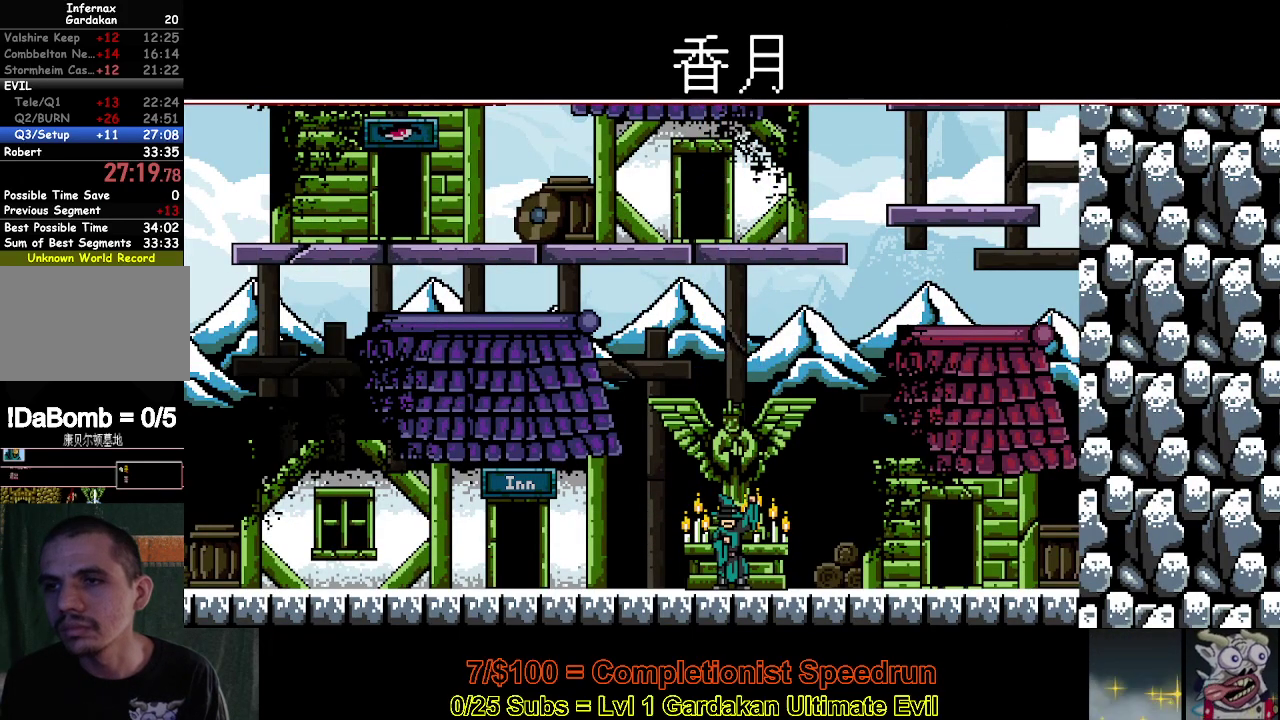
{"buttons": ["DPAD_LEFT"], "right_stick": "center", "events": []}
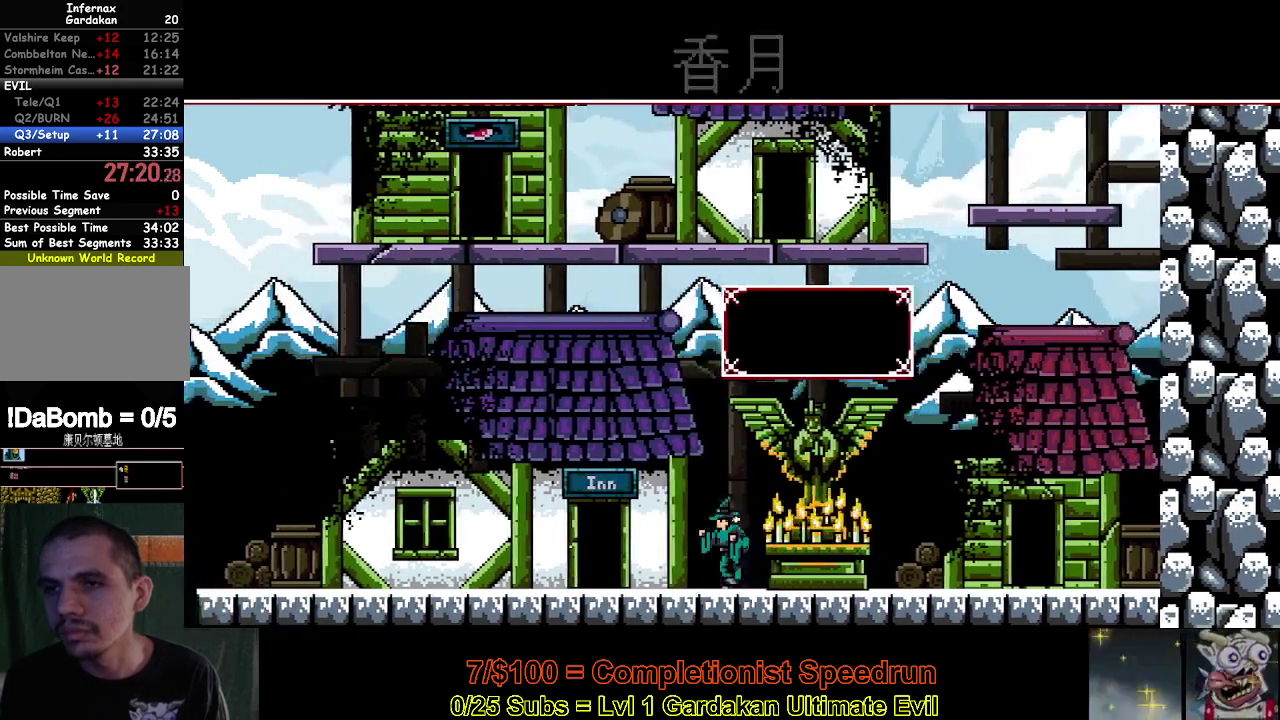
{"buttons": ["DPAD_RIGHT"], "right_stick": "center", "events": [[383, "DPAD_UP", "down"], [400, "DPAD_LEFT", "up"], [483, "DPAD_RIGHT", "down"], [500, "DPAD_UP", "up"]]}
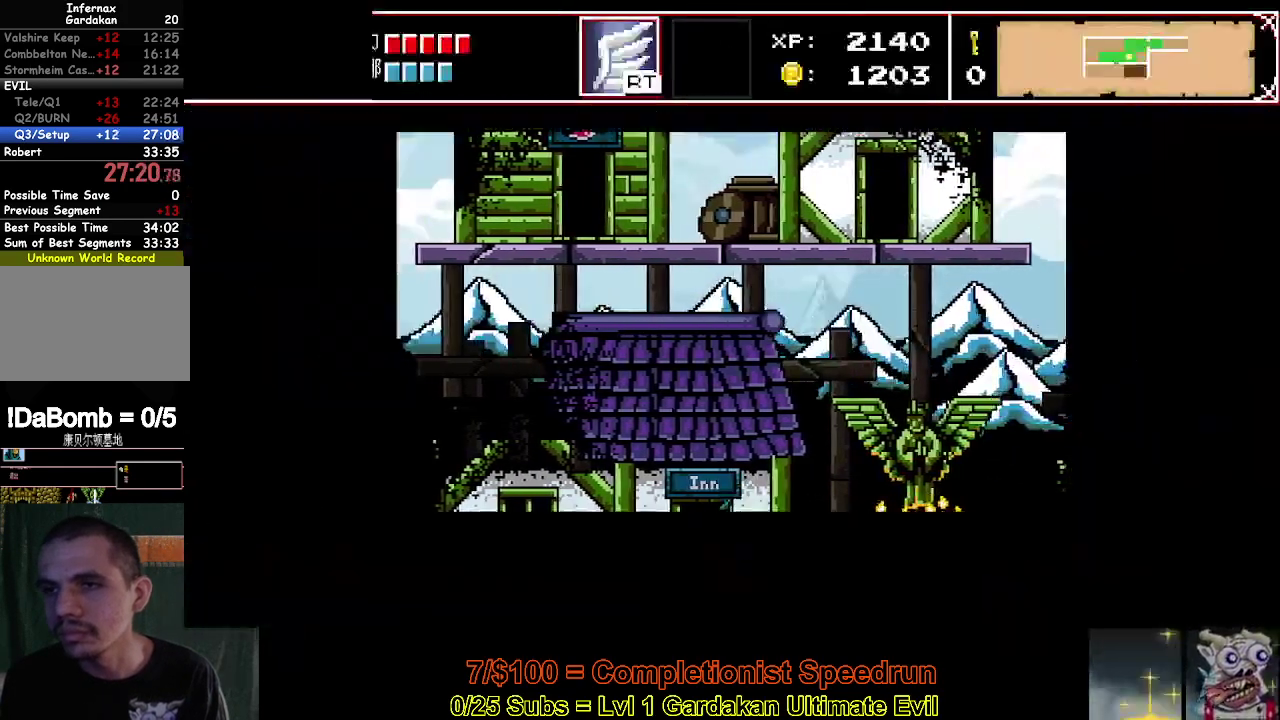
{"buttons": ["DPAD_RIGHT"], "right_stick": "center", "events": []}
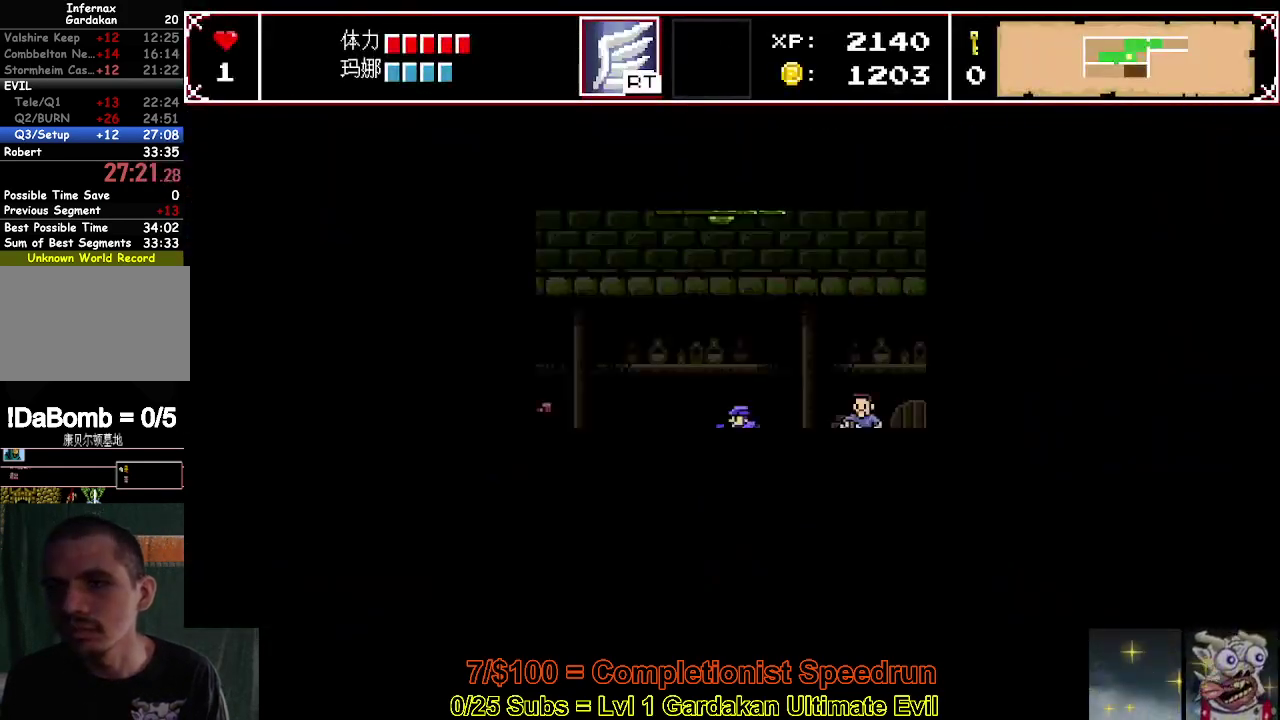
{"buttons": ["DPAD_RIGHT"], "right_stick": "center", "events": []}
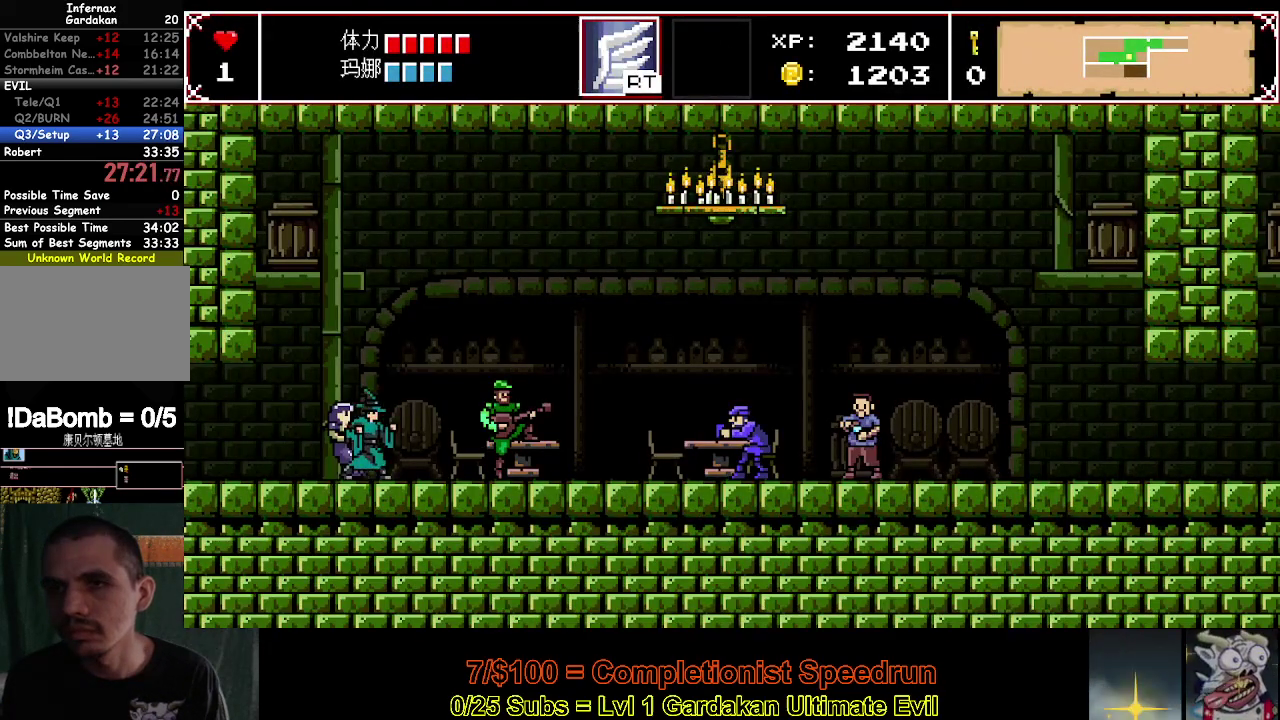
{"buttons": ["DPAD_RIGHT"], "right_stick": "center", "events": []}
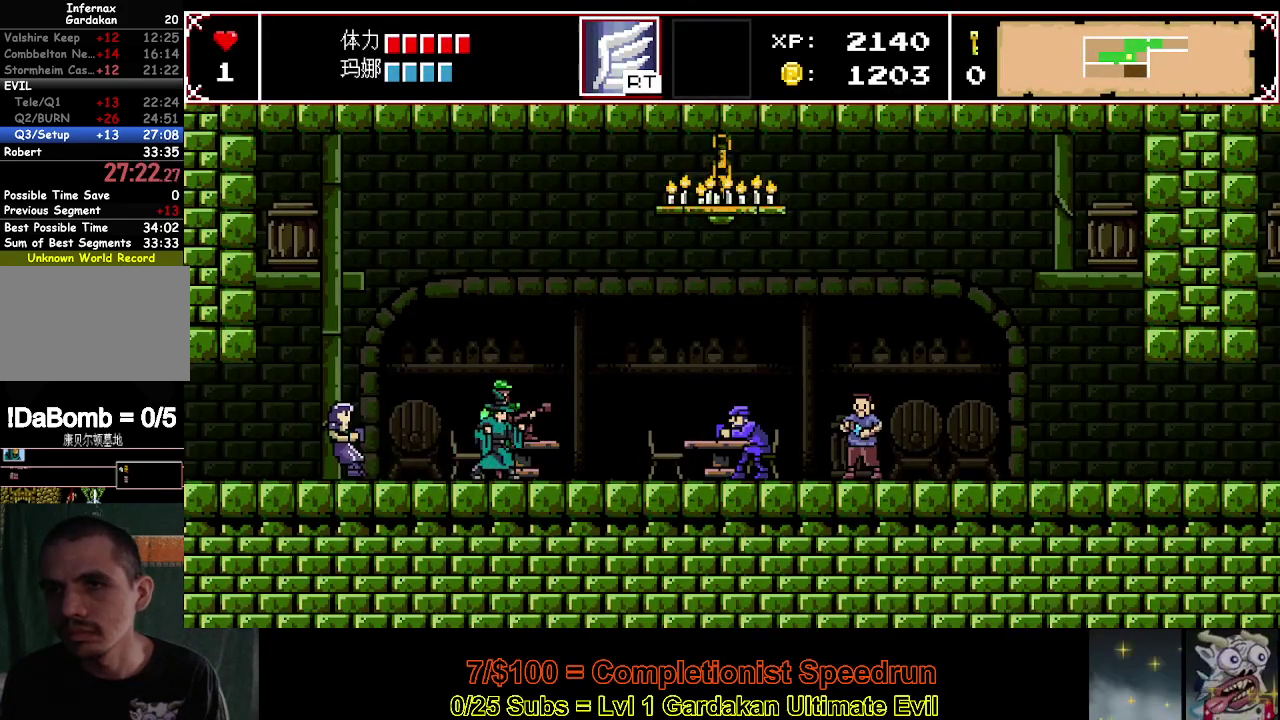
{"buttons": ["DPAD_RIGHT"], "right_stick": "center", "events": []}
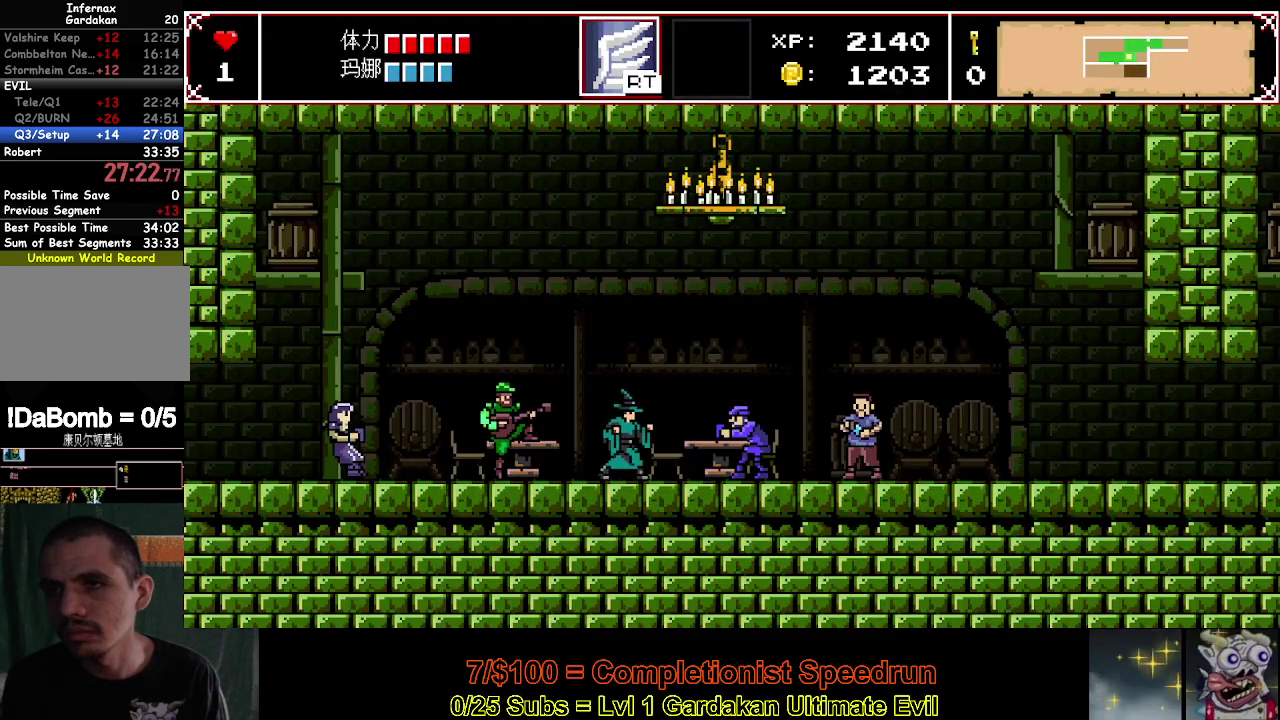
{"buttons": ["DPAD_RIGHT"], "right_stick": "center", "events": []}
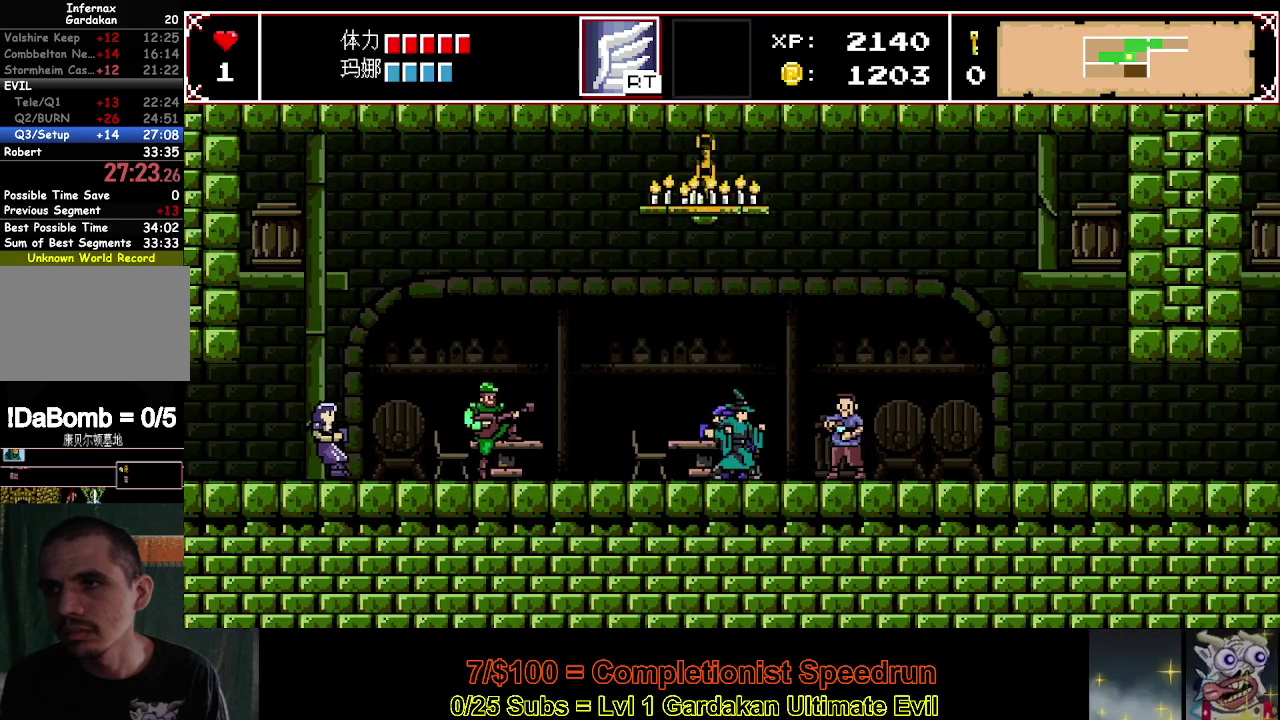
{"buttons": [], "right_stick": "center", "events": [[400, "DPAD_RIGHT", "up"]]}
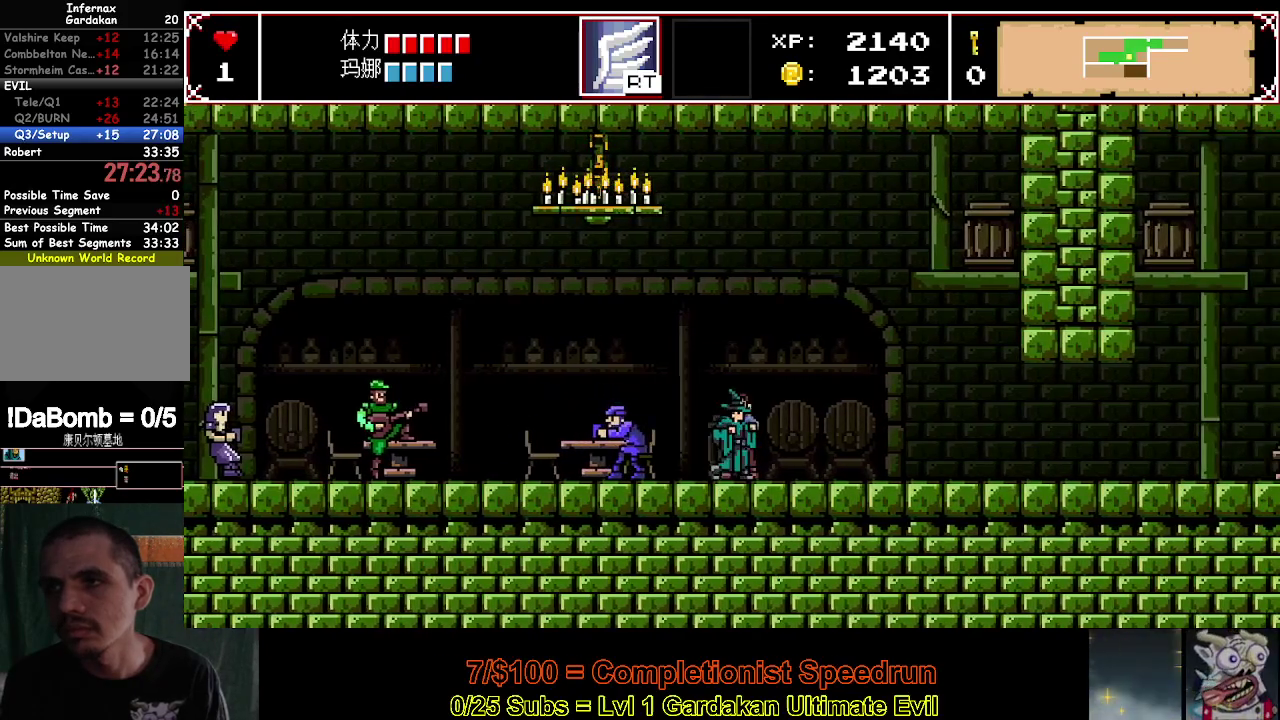
{"buttons": ["START"], "right_stick": "center", "events": [[50, "START", "down"], [50, "X", "down"], [233, "START", "up"], [233, "X", "up"], [433, "START", "down"]]}
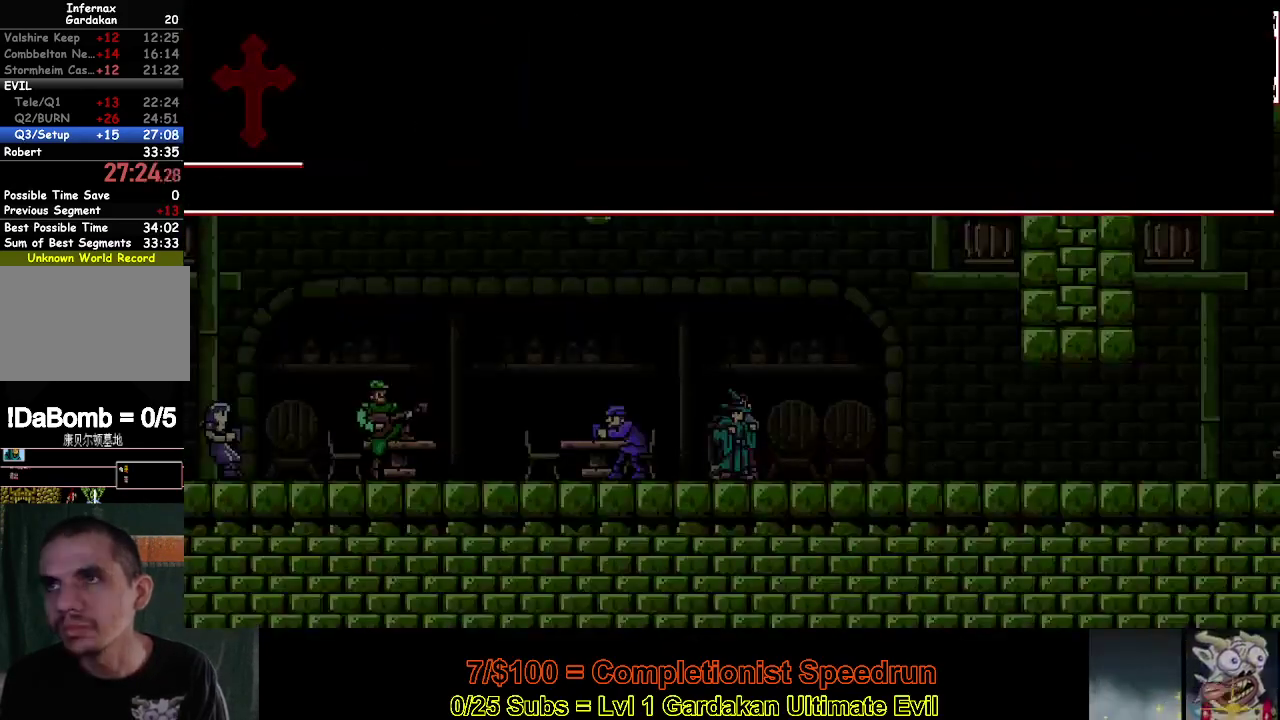
{"buttons": ["DPAD_RIGHT"], "right_stick": "center", "events": [[50, "START", "up"], [200, "DPAD_RIGHT", "down"]]}
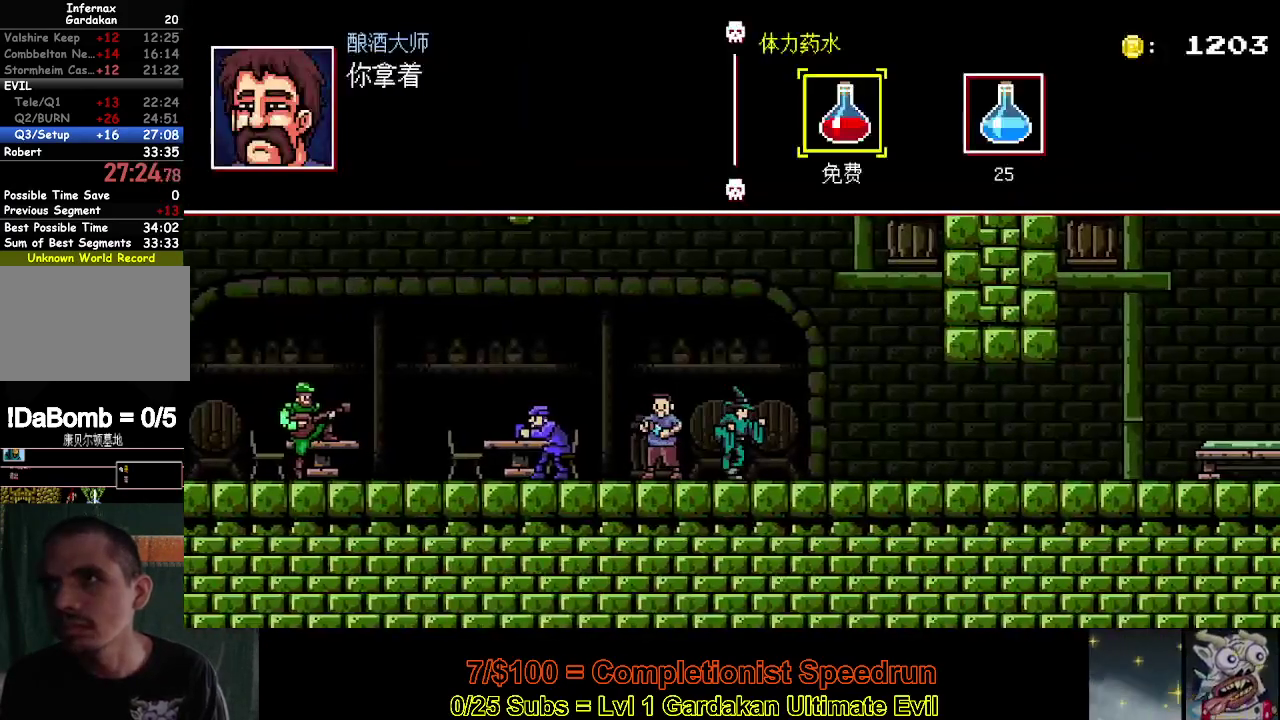
{"buttons": ["DPAD_RIGHT"], "right_stick": "center", "events": []}